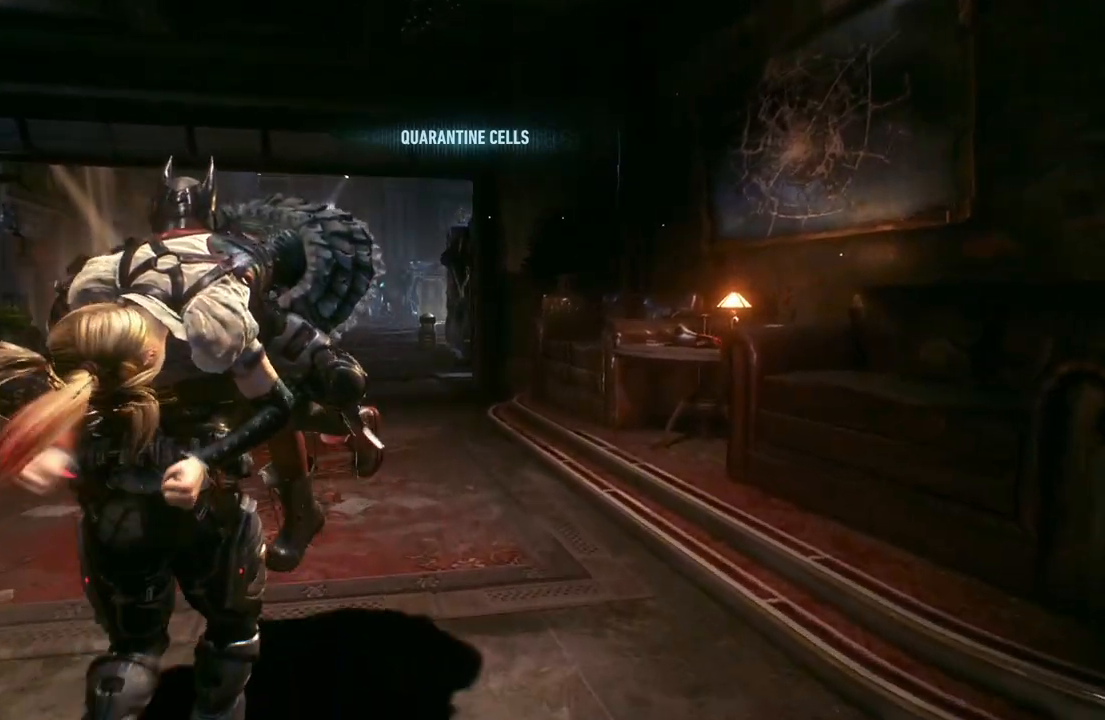
Gameplay with a controller (Xbox layout); each line is a JSON object with the inputs held at the frame after it. "events" lists button and stick changes between this image and that frame as [ms after this image, input, new state], when the widget could be followed in between.
{"buttons": [], "left_stick": "up", "right_stick": "center", "events": []}
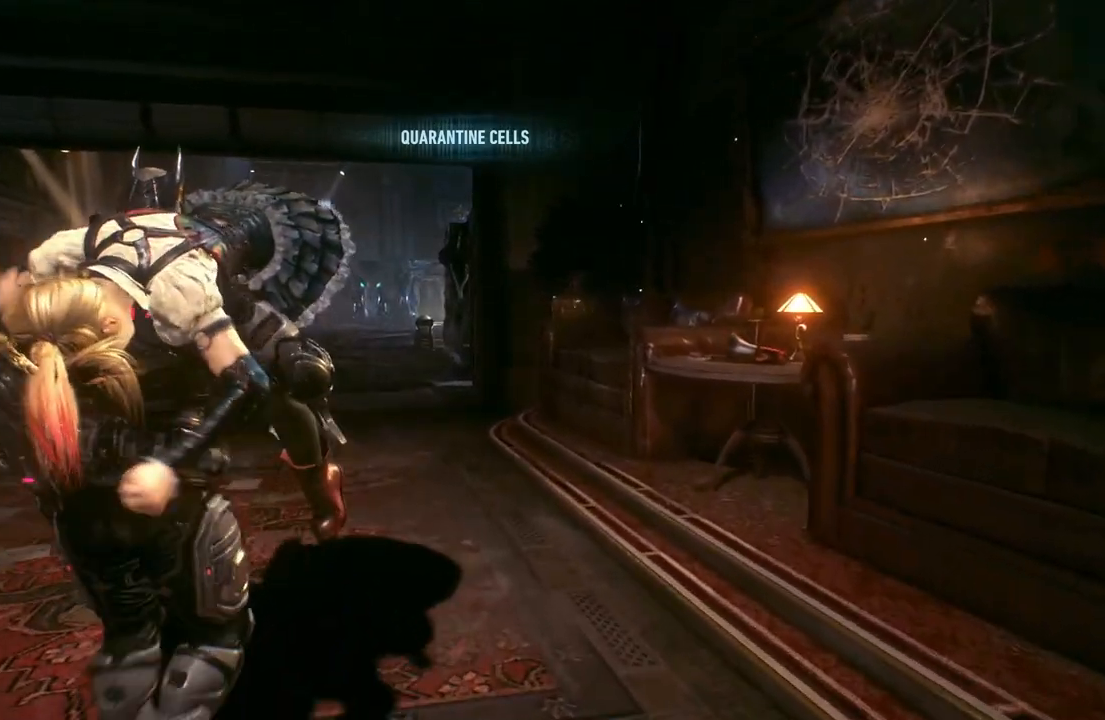
{"buttons": [], "left_stick": "up", "right_stick": "center", "events": []}
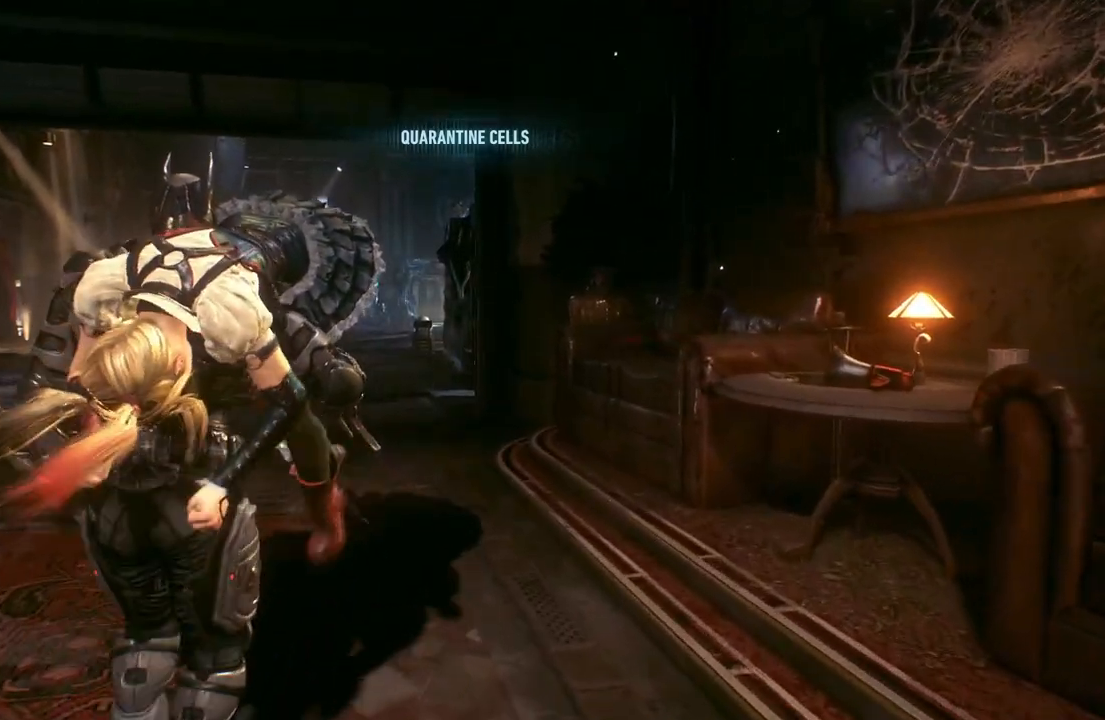
{"buttons": [], "left_stick": "up-left", "right_stick": "left", "events": [[400, "left_stick", "up-left"], [433, "right_stick", "left"]]}
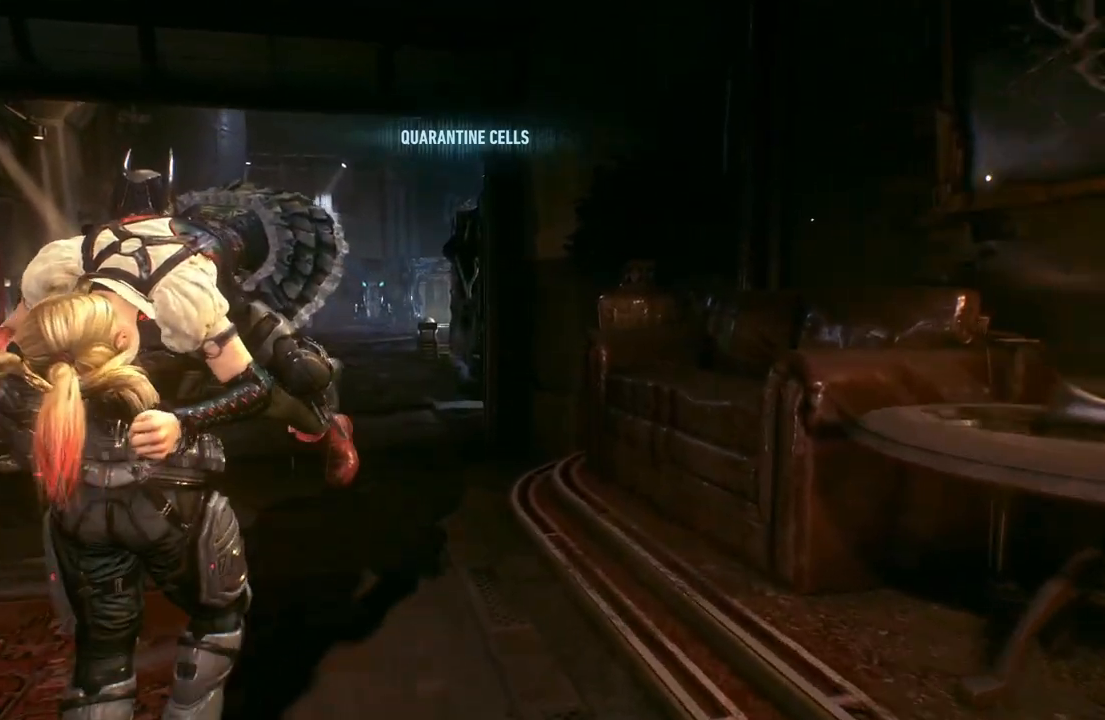
{"buttons": [], "left_stick": "up-left", "right_stick": "center", "events": [[83, "right_stick", "center"]]}
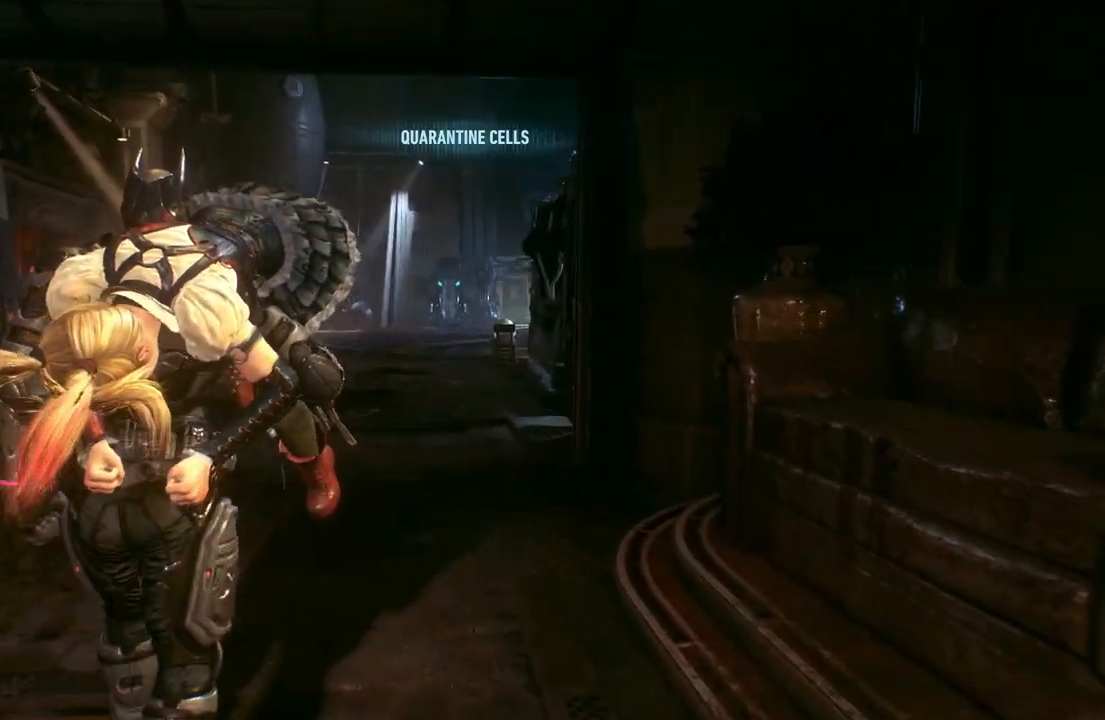
{"buttons": [], "left_stick": "up", "right_stick": "center", "events": [[383, "left_stick", "up"]]}
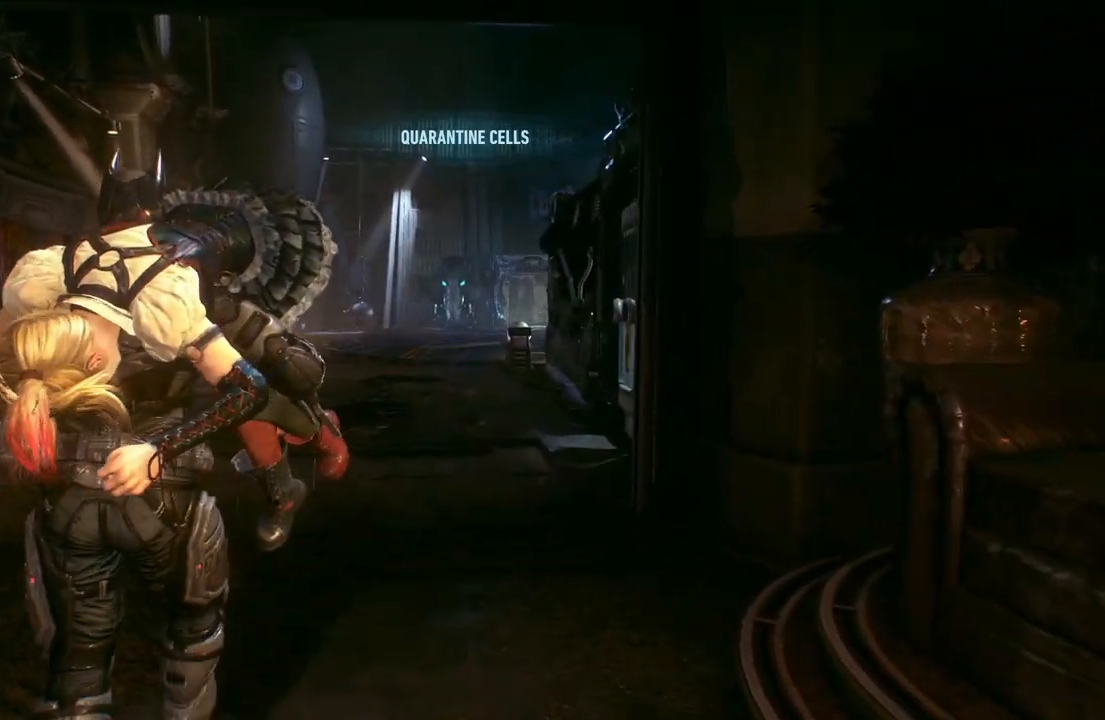
{"buttons": [], "left_stick": "up", "right_stick": "center", "events": []}
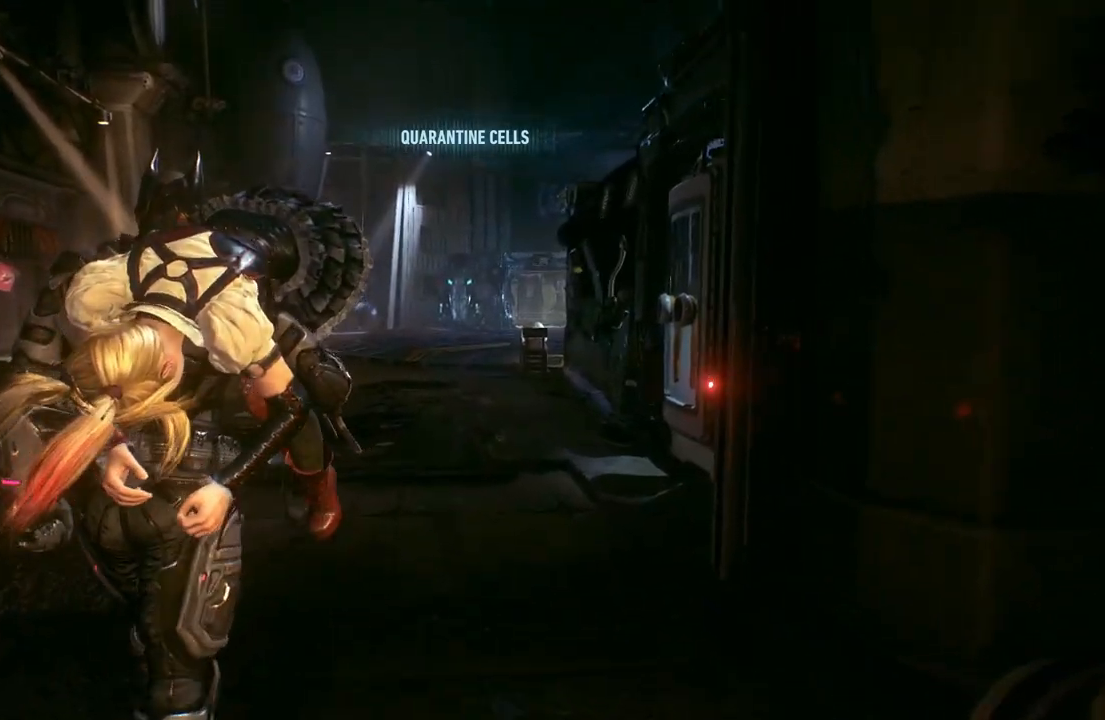
{"buttons": [], "left_stick": "up", "right_stick": "center", "events": []}
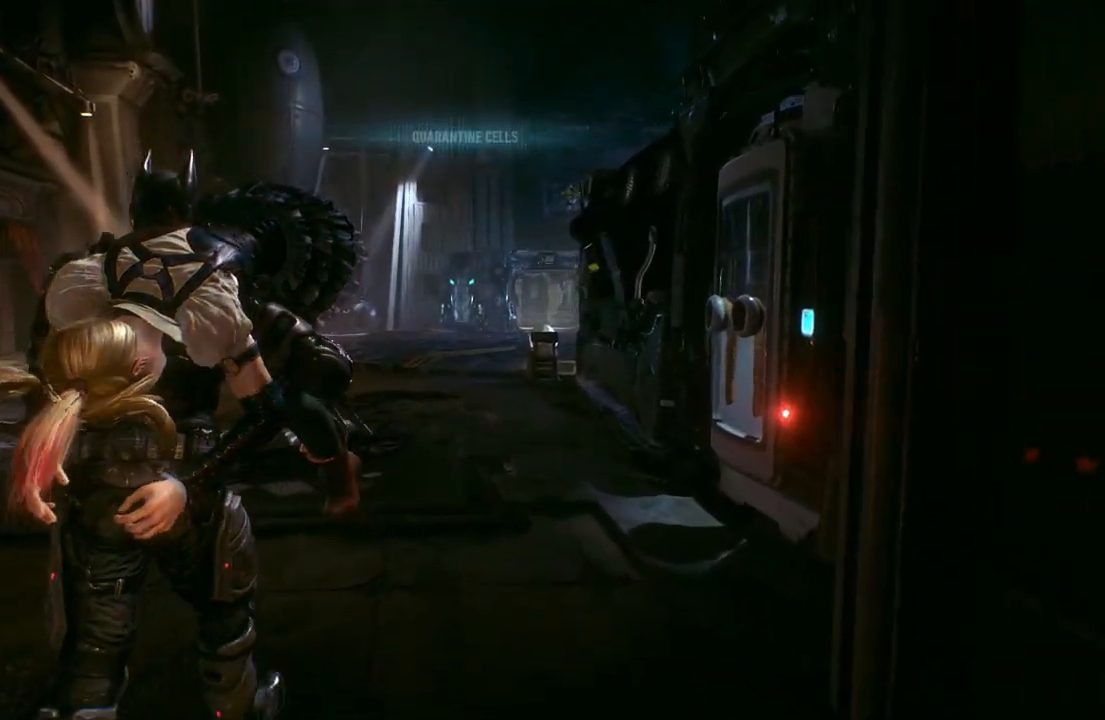
{"buttons": [], "left_stick": "up", "right_stick": "center", "events": []}
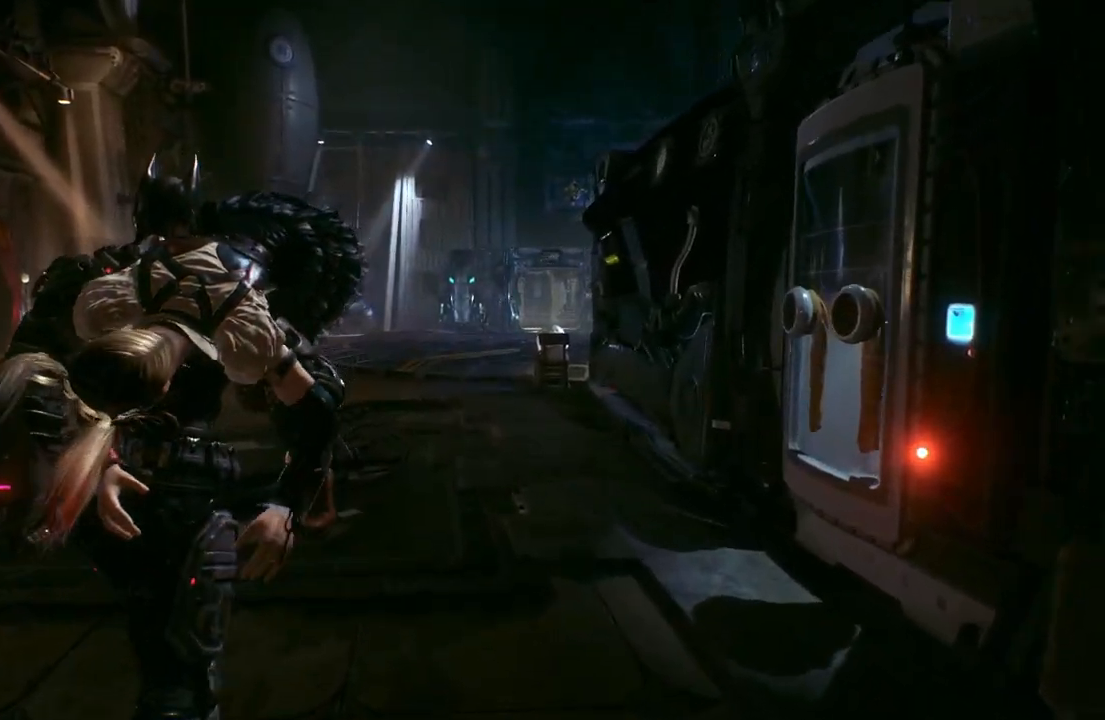
{"buttons": [], "left_stick": "up", "right_stick": "center", "events": []}
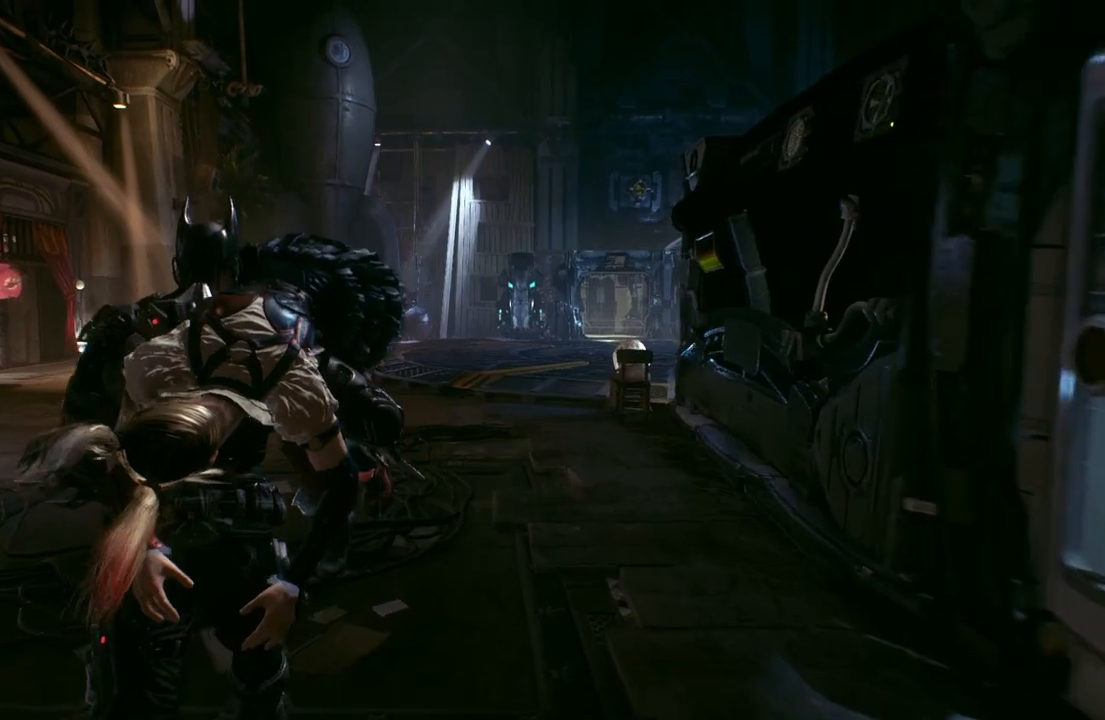
{"buttons": [], "left_stick": "up", "right_stick": "center", "events": []}
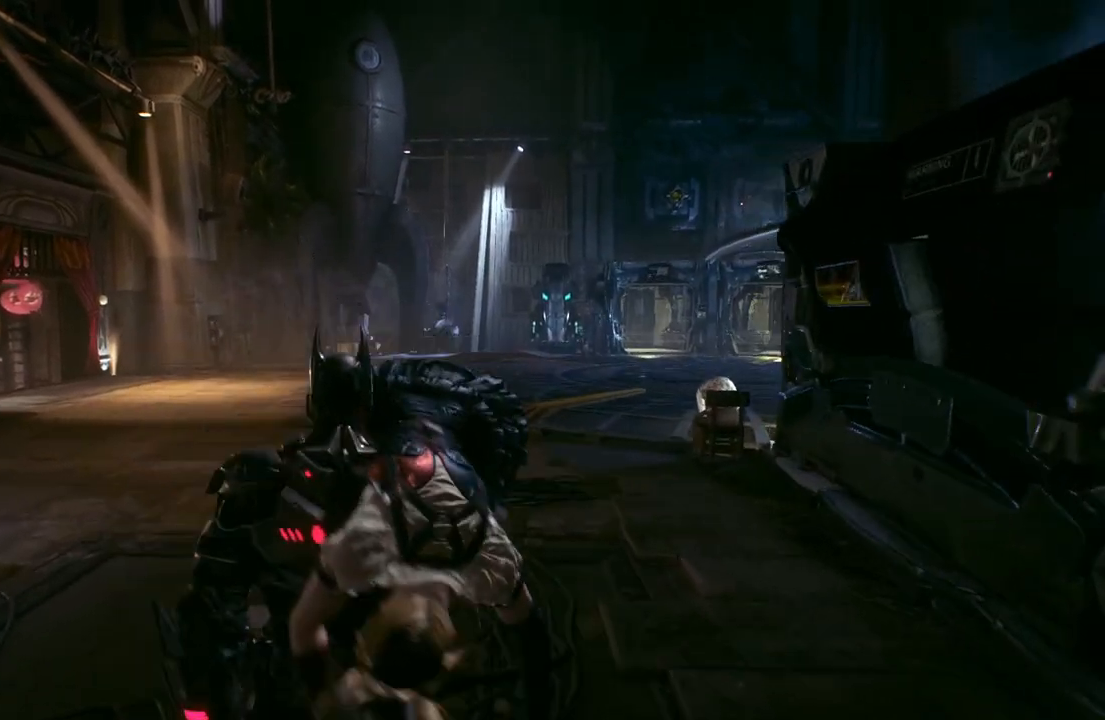
{"buttons": [], "left_stick": "up", "right_stick": "center", "events": []}
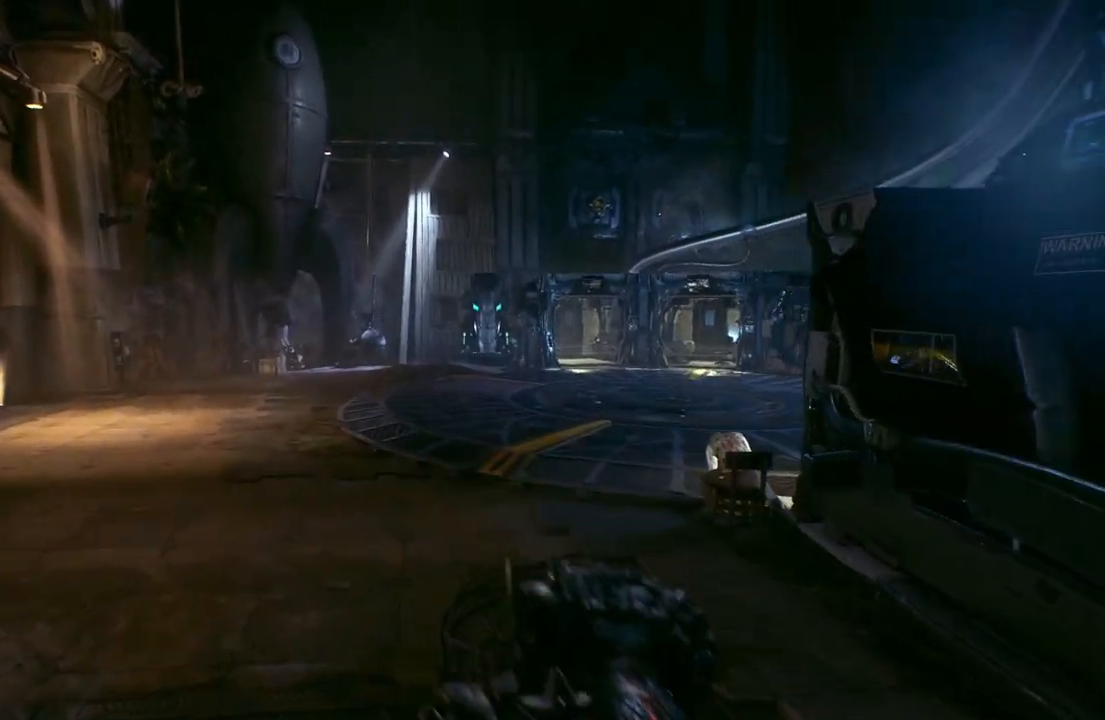
{"buttons": [], "left_stick": "up", "right_stick": "center", "events": []}
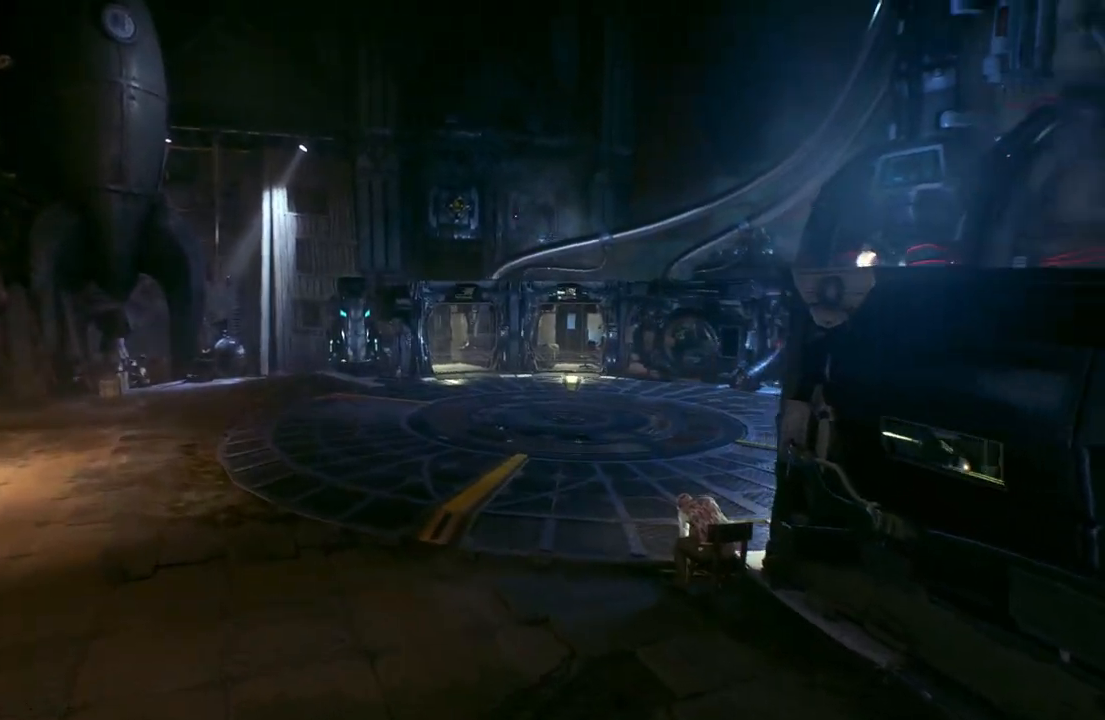
{"buttons": [], "left_stick": "up", "right_stick": "center", "events": []}
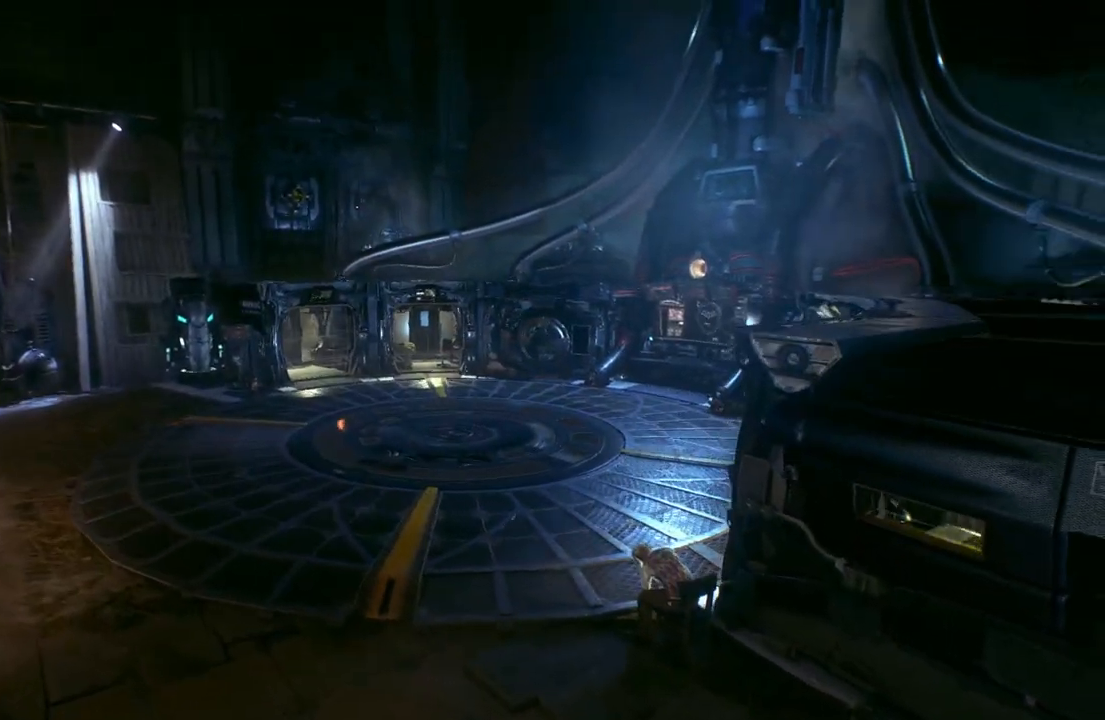
{"buttons": [], "left_stick": "up", "right_stick": "center", "events": []}
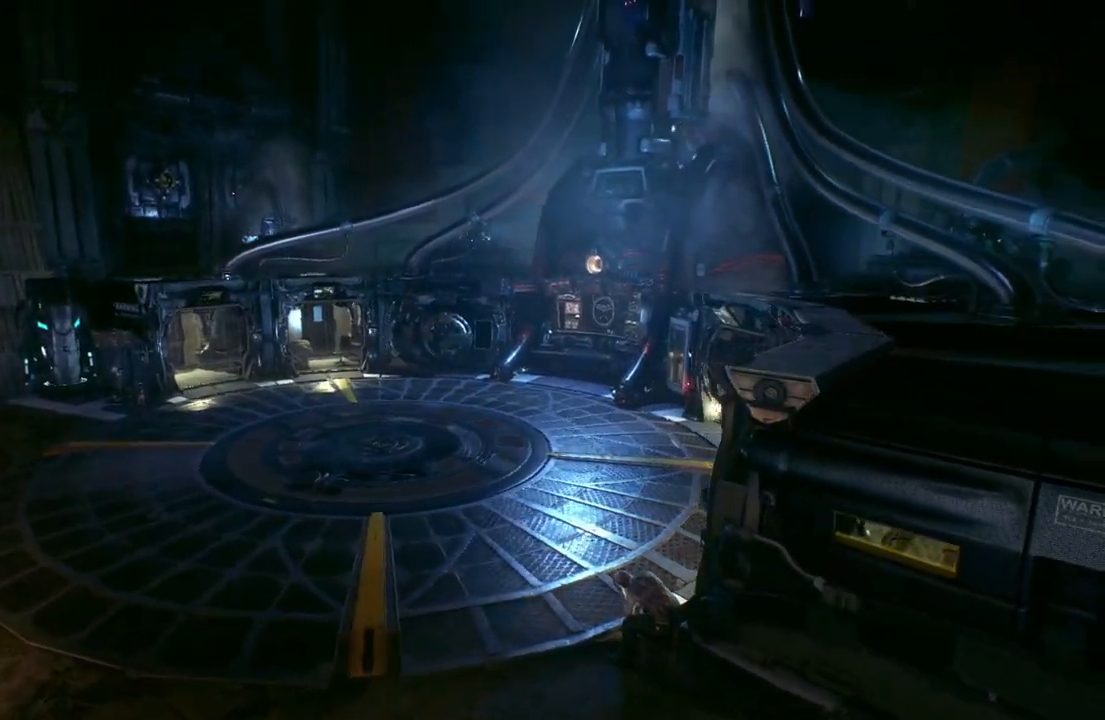
{"buttons": [], "left_stick": "up", "right_stick": "center", "events": []}
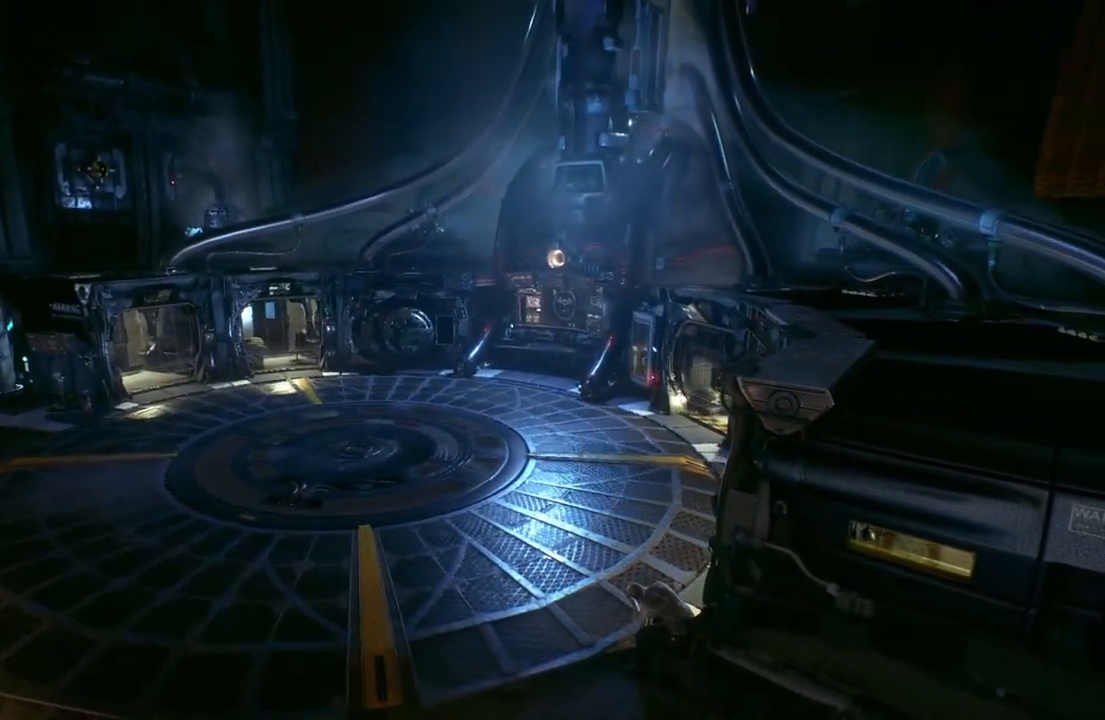
{"buttons": [], "left_stick": "up", "right_stick": "center", "events": []}
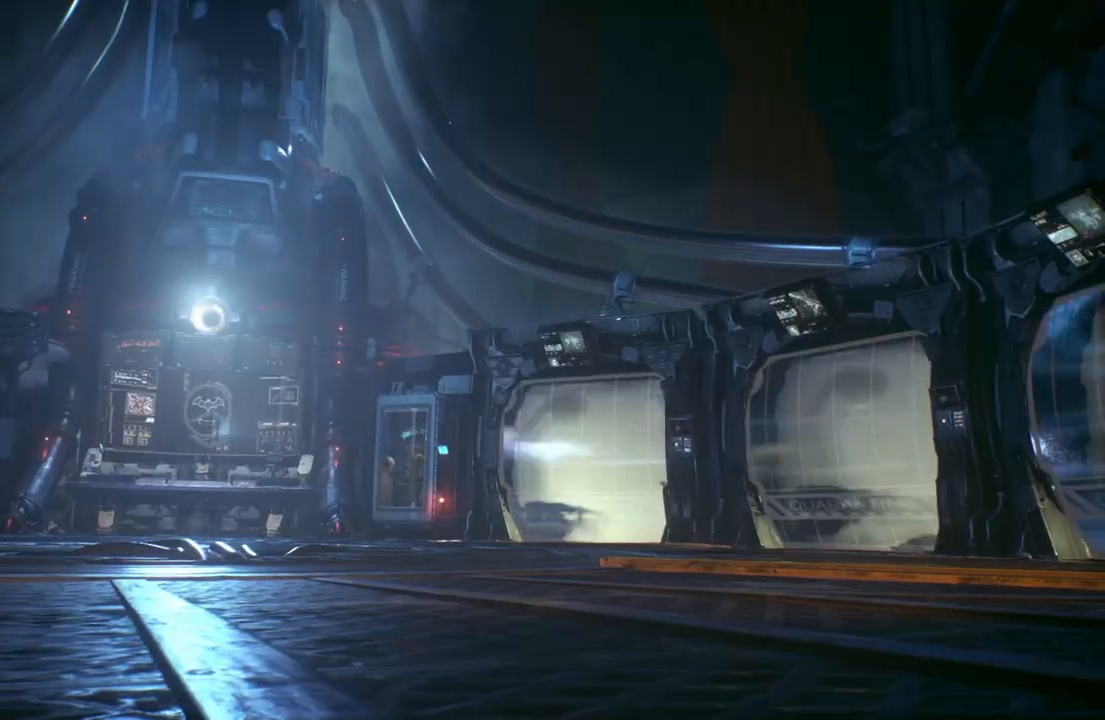
{"buttons": [], "left_stick": "up", "right_stick": "center", "events": []}
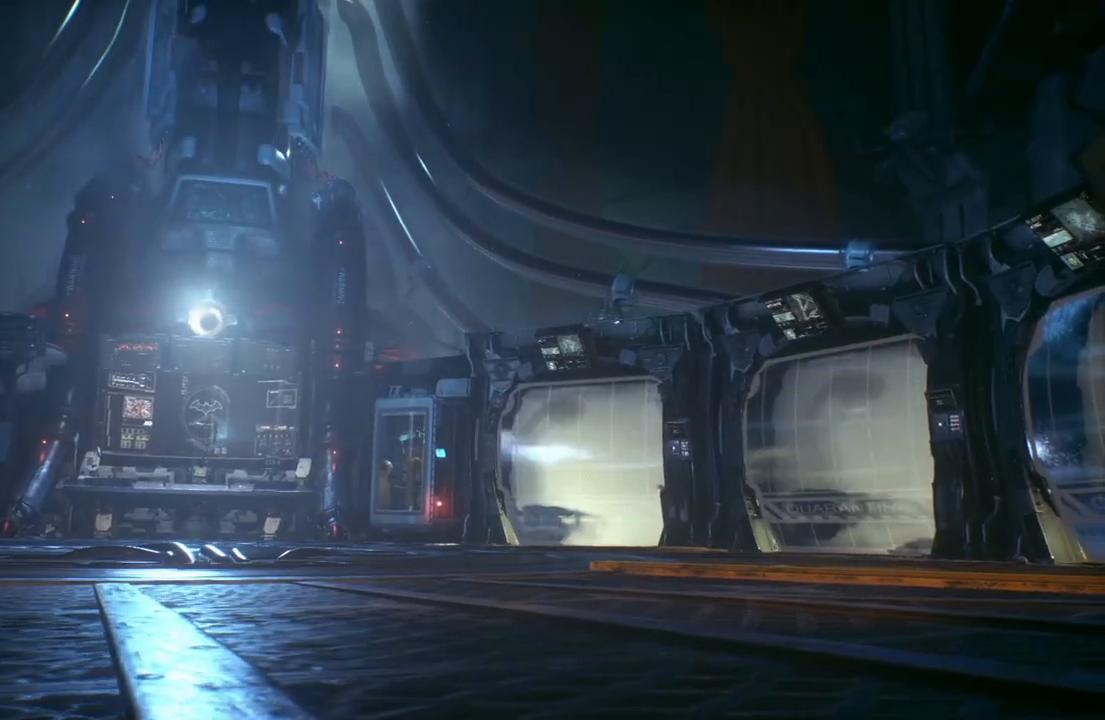
{"buttons": [], "left_stick": "up", "right_stick": "center", "events": []}
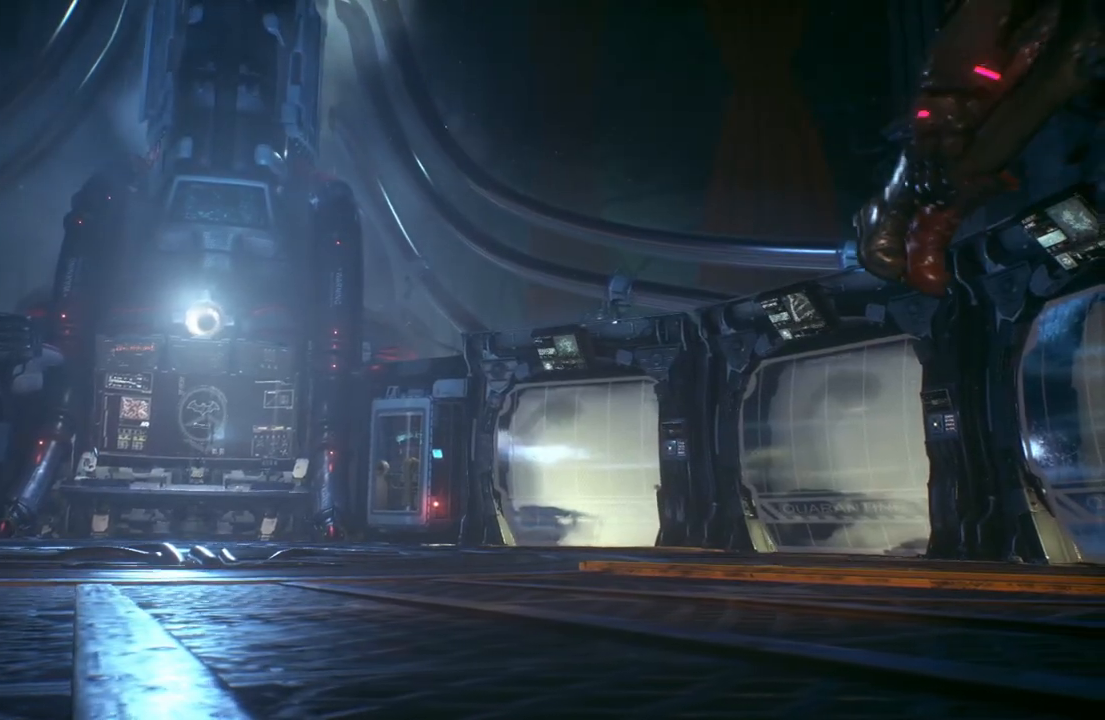
{"buttons": [], "left_stick": "up", "right_stick": "center", "events": []}
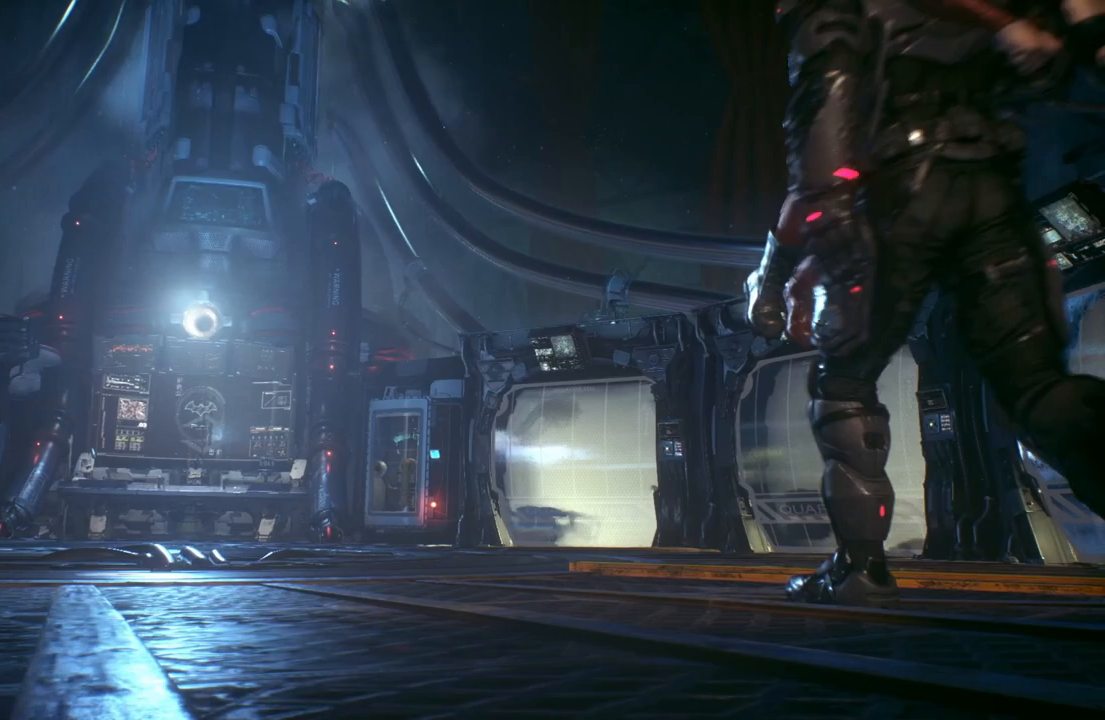
{"buttons": [], "left_stick": "up", "right_stick": "center", "events": []}
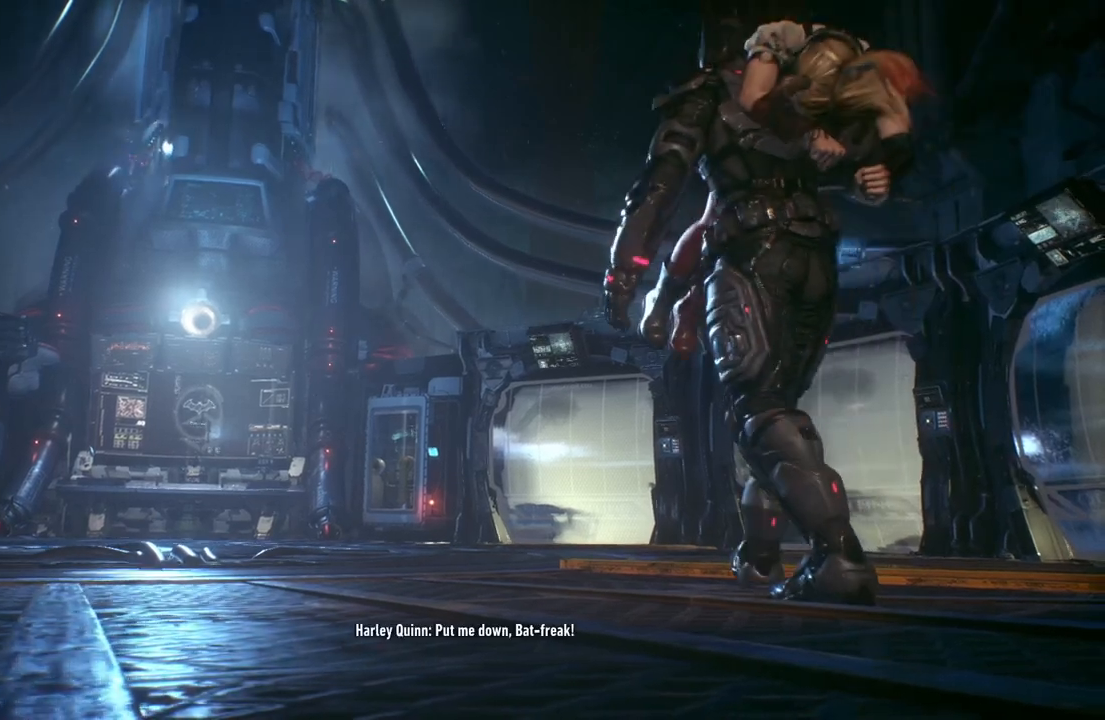
{"buttons": [], "left_stick": "up", "right_stick": "center", "events": []}
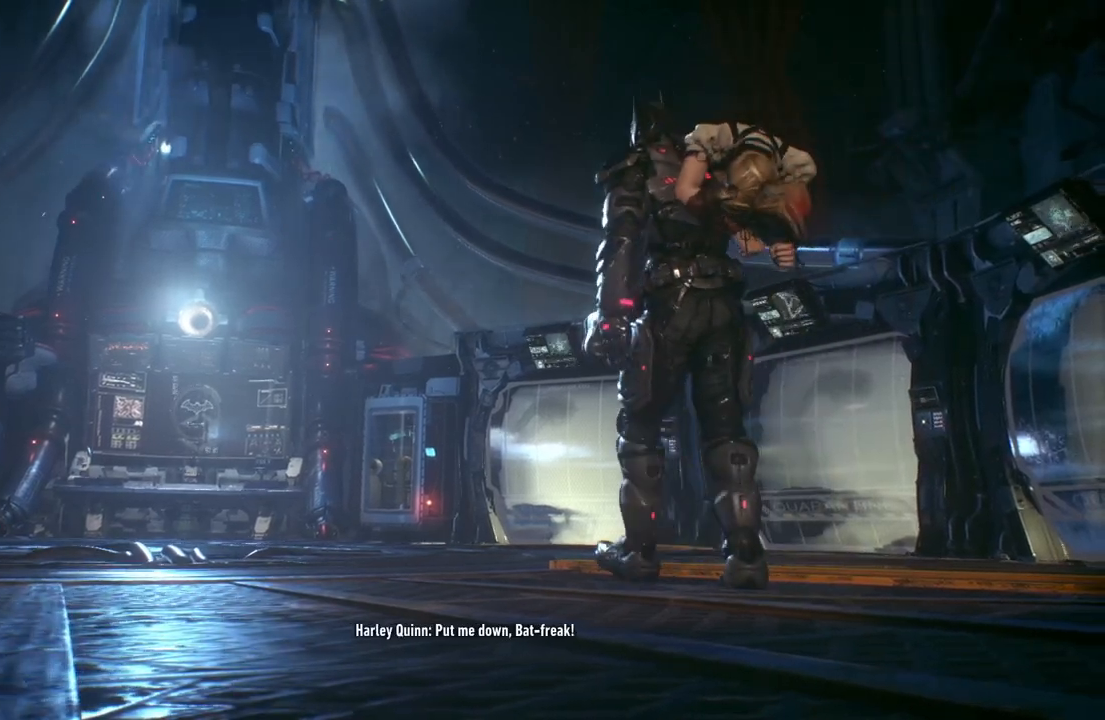
{"buttons": [], "left_stick": "up", "right_stick": "center", "events": []}
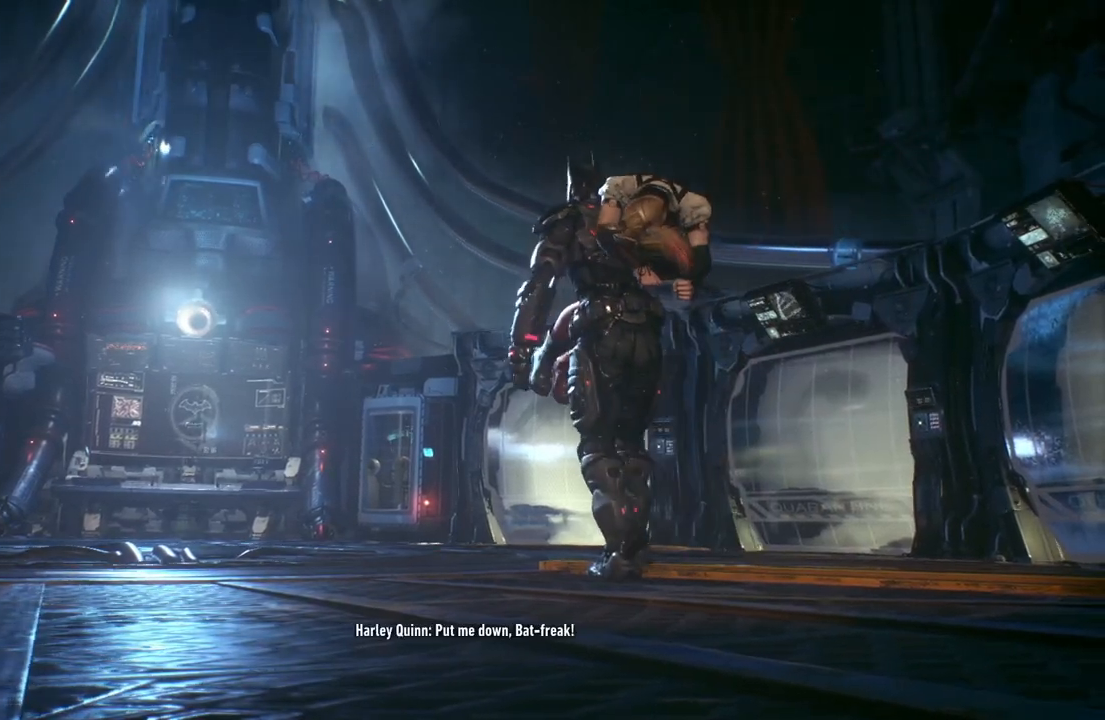
{"buttons": [], "left_stick": "up", "right_stick": "center", "events": []}
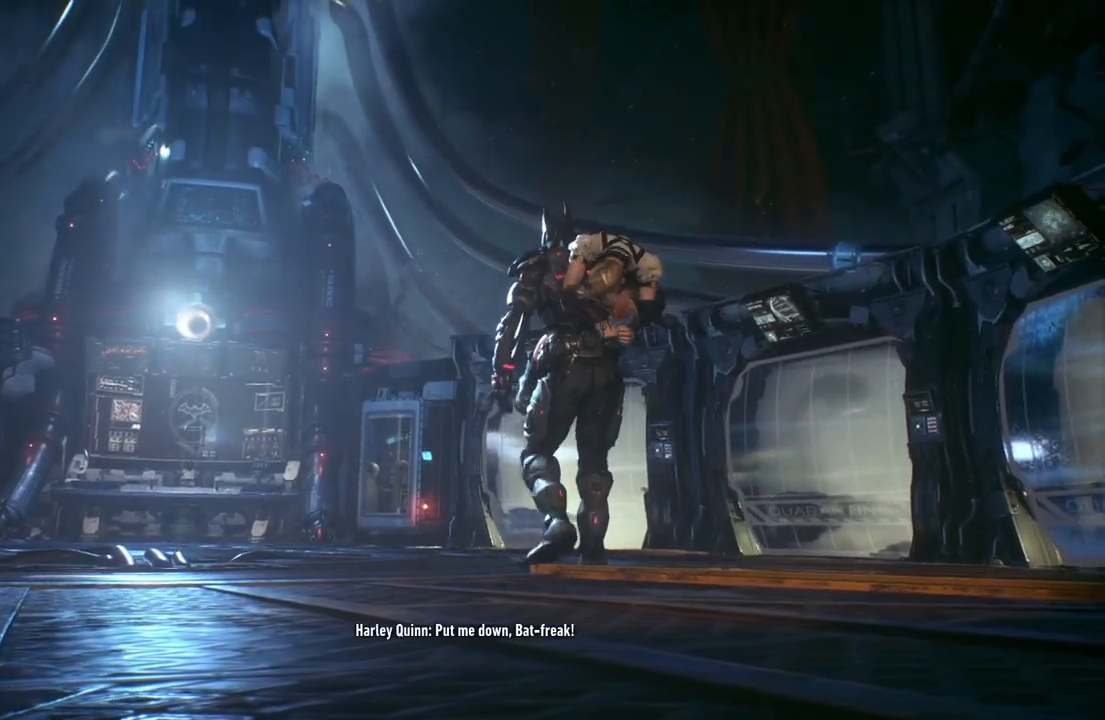
{"buttons": [], "left_stick": "up", "right_stick": "center", "events": []}
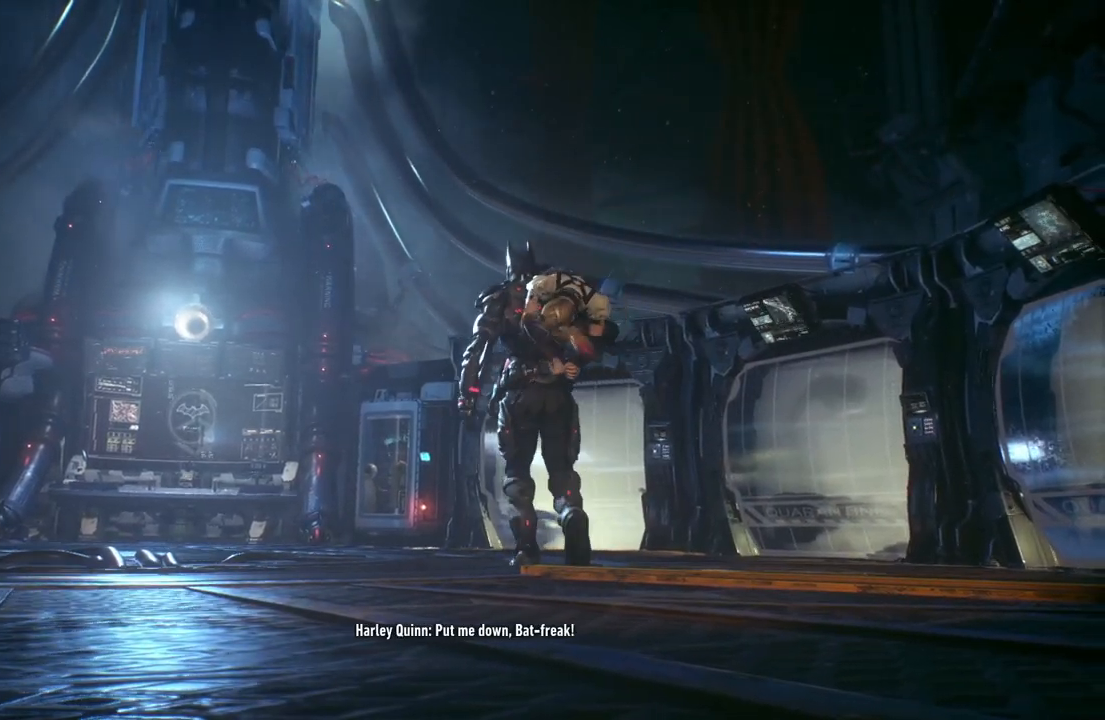
{"buttons": [], "left_stick": "up", "right_stick": "center", "events": []}
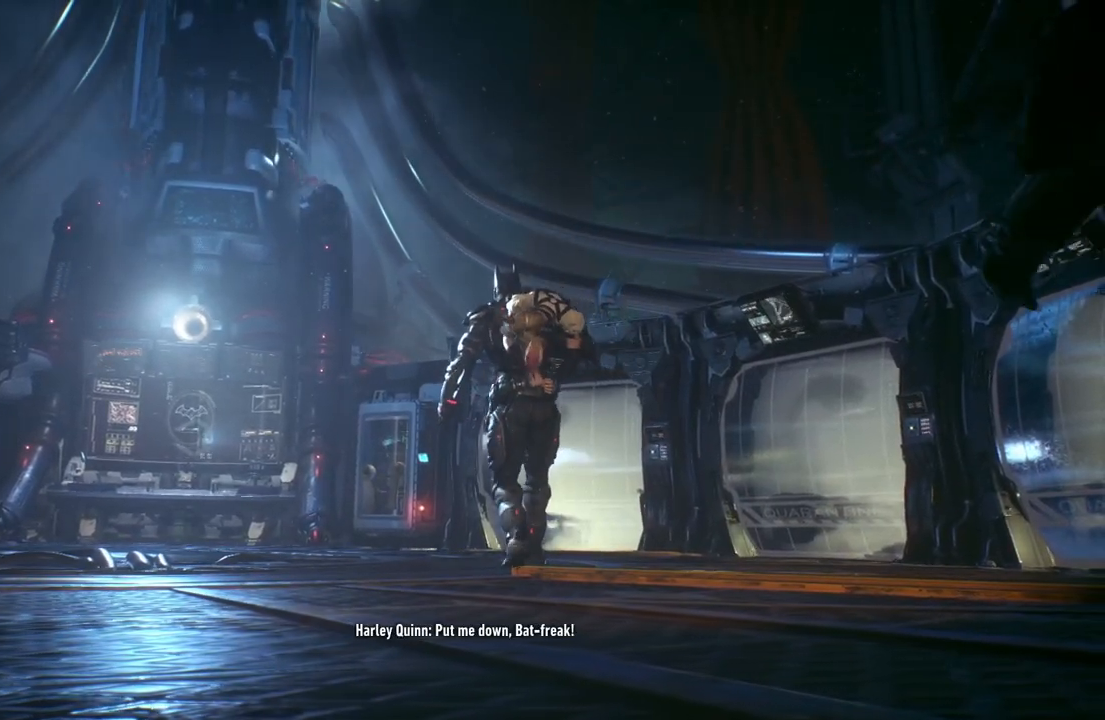
{"buttons": [], "left_stick": "up", "right_stick": "center", "events": []}
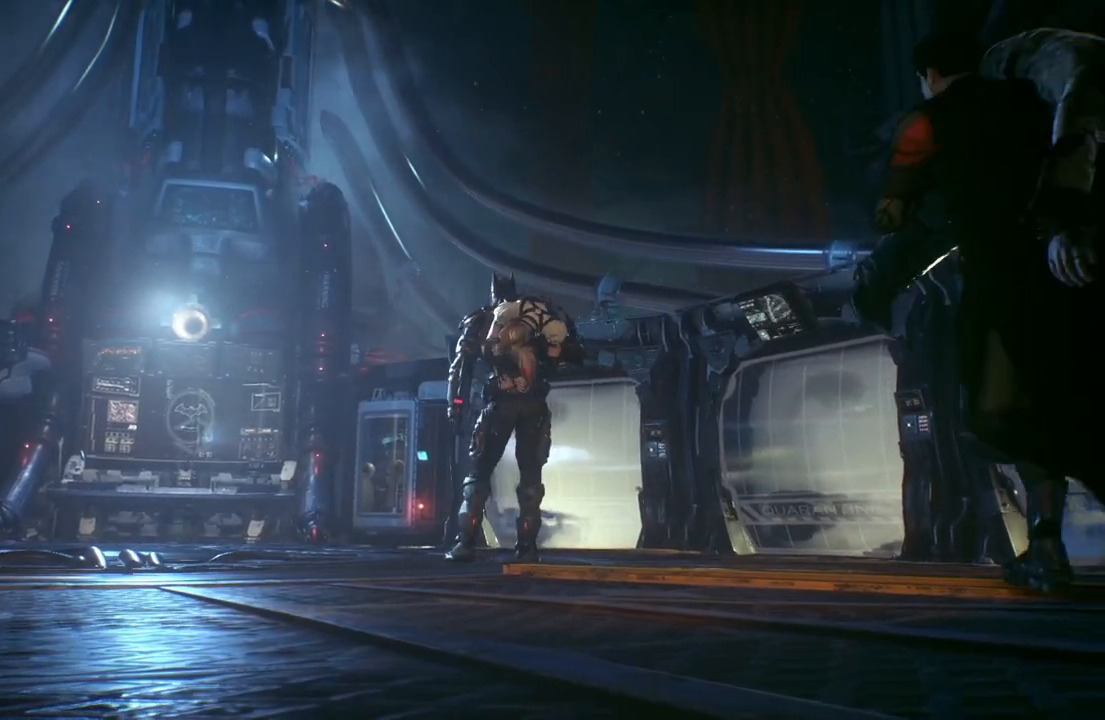
{"buttons": [], "left_stick": "up", "right_stick": "center", "events": []}
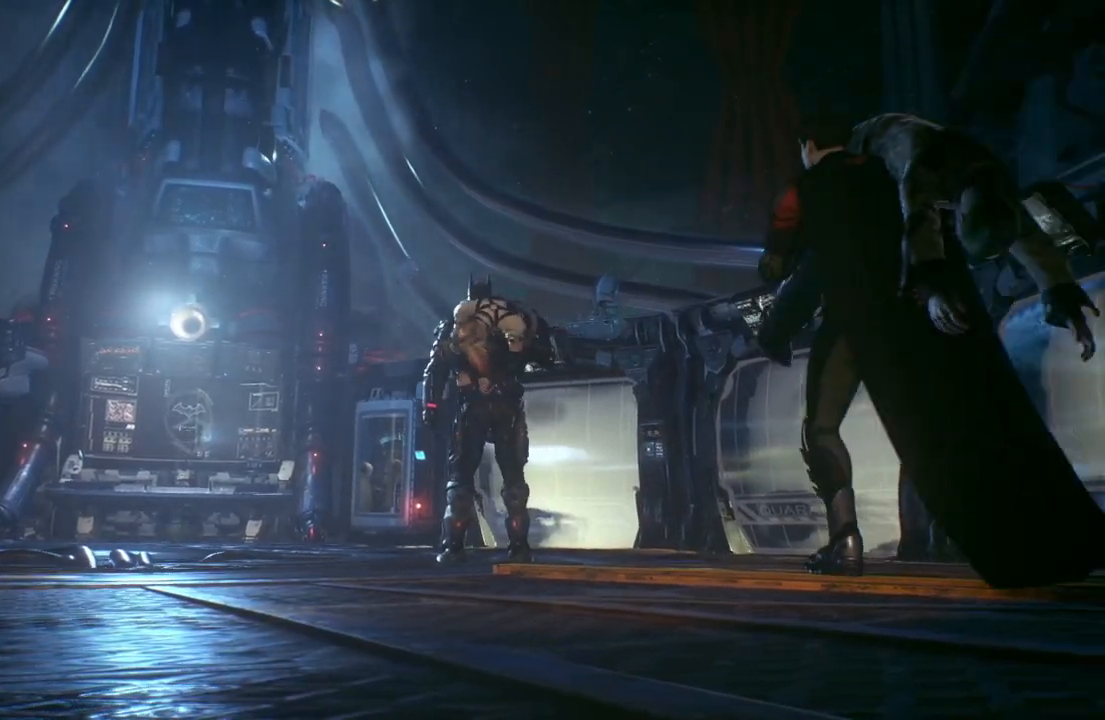
{"buttons": [], "left_stick": "up", "right_stick": "center", "events": []}
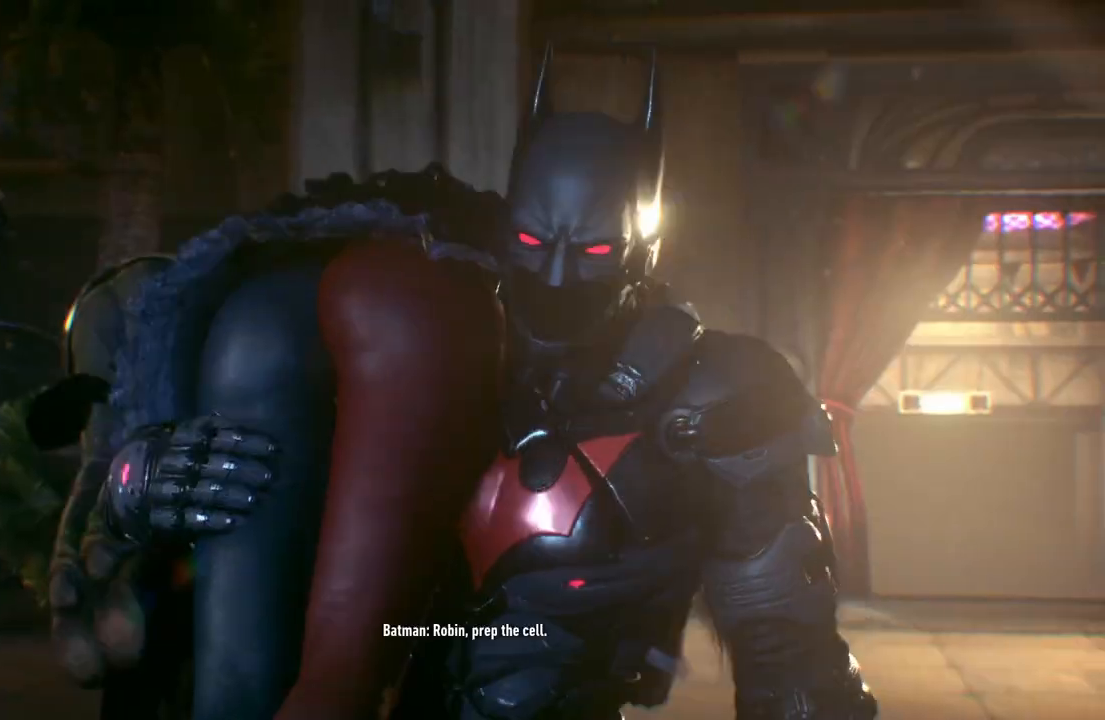
{"buttons": [], "left_stick": "up", "right_stick": "center", "events": []}